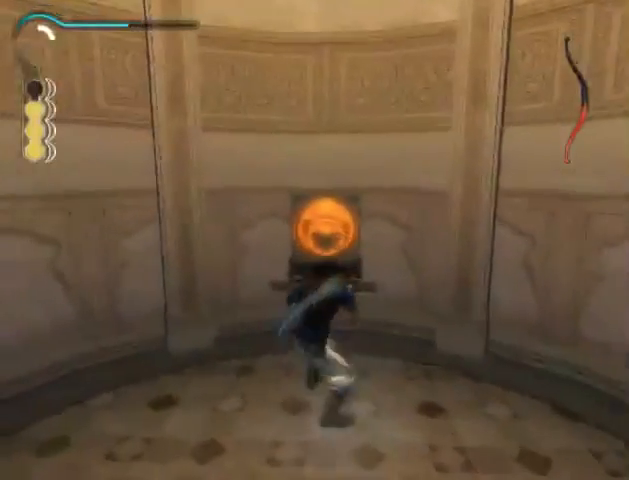
Gameplay with a controller (Xbox layout); each line is a JSON object with the inputs held at the frame after it. "events" lists button and stick changes between this image and that frame as [ms after this image, input, new state], when the widget could be followed in between. Not read: L3 R3.
{"buttons": ["R1"], "left_stick": "down", "right_stick": "right", "events": [[100, "left_stick", "down"], [433, "right_stick", "right"]]}
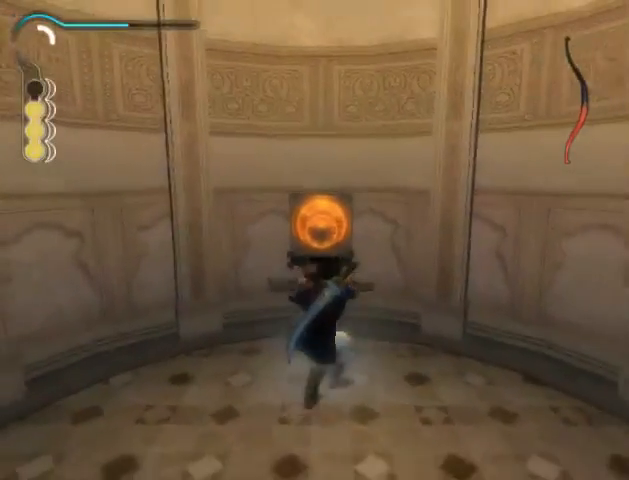
{"buttons": ["R1"], "left_stick": "down", "right_stick": "center", "events": [[33, "right_stick", "center"]]}
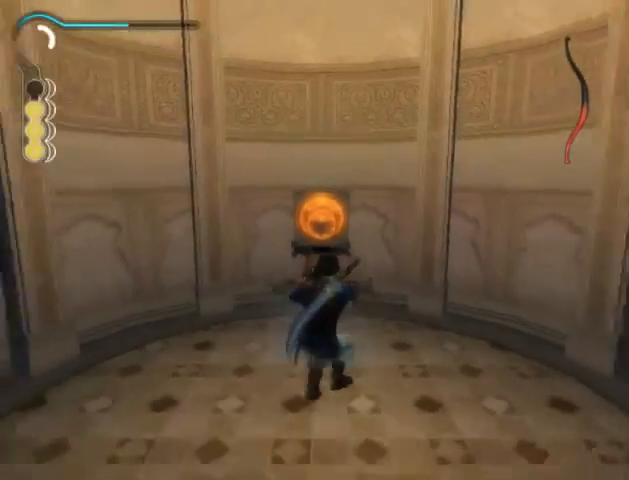
{"buttons": ["R1"], "left_stick": "down", "right_stick": "center", "events": [[33, "right_stick", "right"], [133, "right_stick", "center"]]}
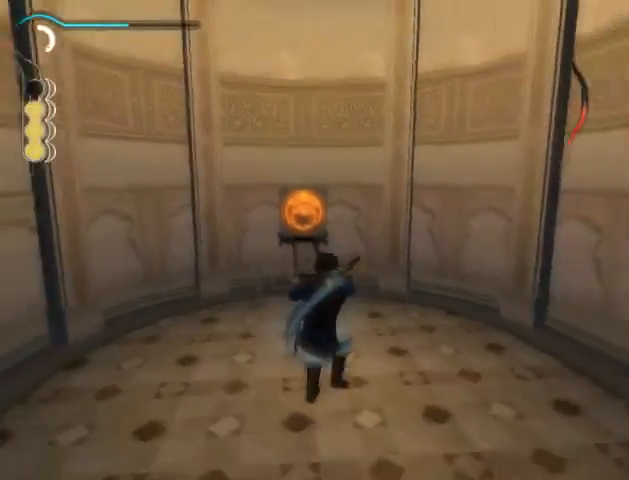
{"buttons": ["R1"], "left_stick": "down", "right_stick": "center", "events": [[67, "right_stick", "left"], [167, "right_stick", "up-left"], [267, "right_stick", "center"]]}
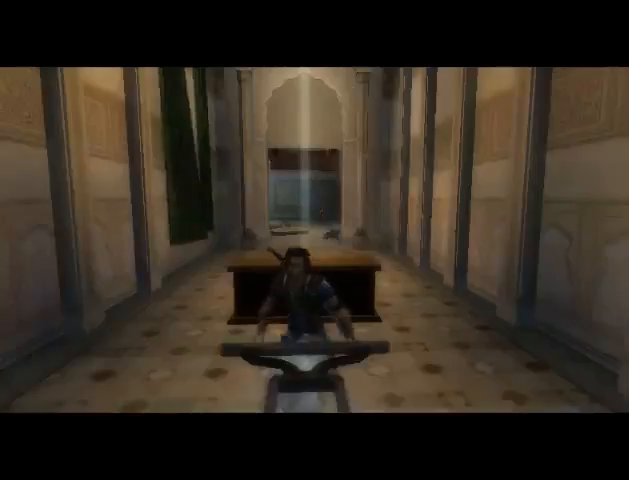
{"buttons": ["R1"], "left_stick": "down", "right_stick": "center", "events": []}
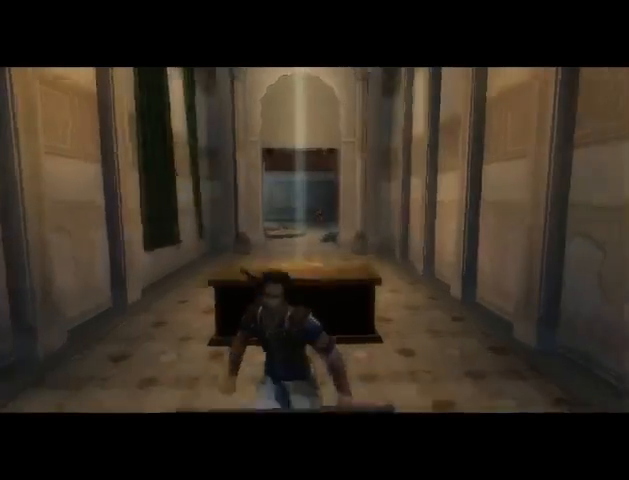
{"buttons": ["A"], "left_stick": "center", "right_stick": "center", "events": [[133, "R1", "up"], [300, "left_stick", "center"], [333, "A", "down"], [400, "A", "up"], [467, "A", "down"]]}
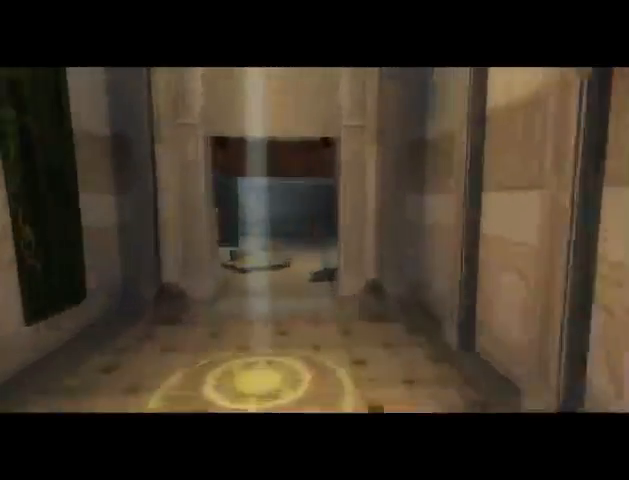
{"buttons": ["A"], "left_stick": "center", "right_stick": "center", "events": [[33, "A", "up"], [200, "A", "down"], [267, "A", "up"], [367, "A", "down"], [433, "A", "up"], [467, "A", "down"]]}
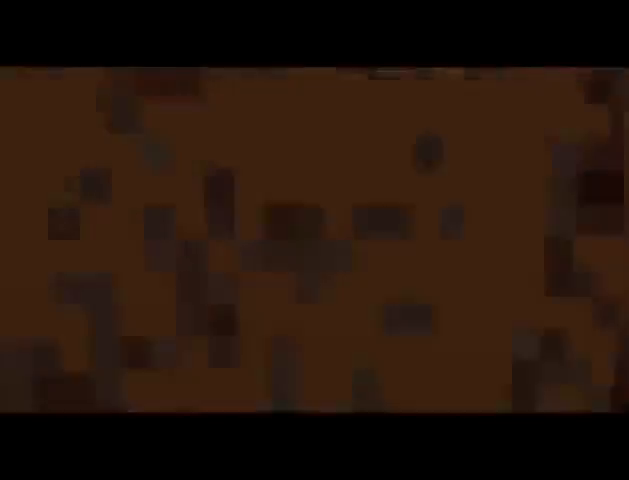
{"buttons": [], "left_stick": "center", "right_stick": "center", "events": [[67, "A", "up"], [333, "A", "down"], [367, "A", "up"], [467, "A", "down"], [500, "A", "up"]]}
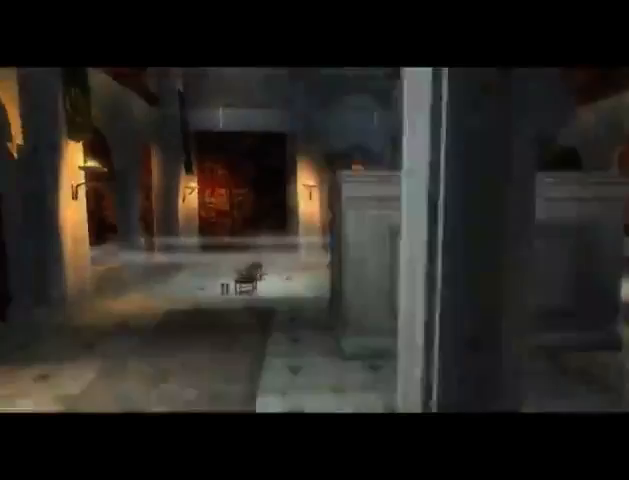
{"buttons": [], "left_stick": "center", "right_stick": "center", "events": [[267, "A", "down"], [367, "A", "up"], [433, "A", "down"], [467, "A", "up"]]}
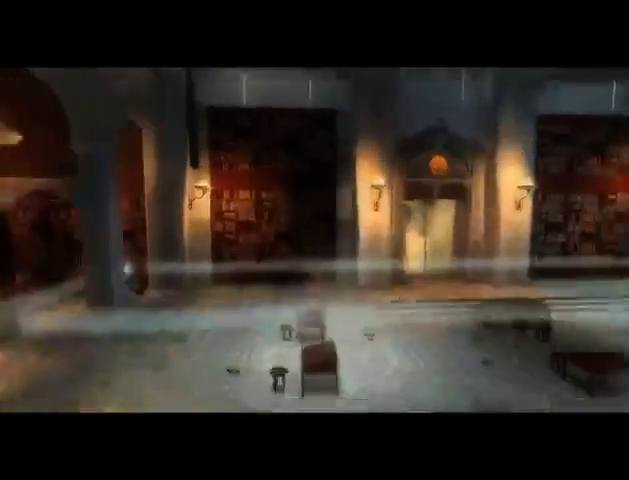
{"buttons": [], "left_stick": "center", "right_stick": "center", "events": [[100, "A", "down"], [133, "A", "up"]]}
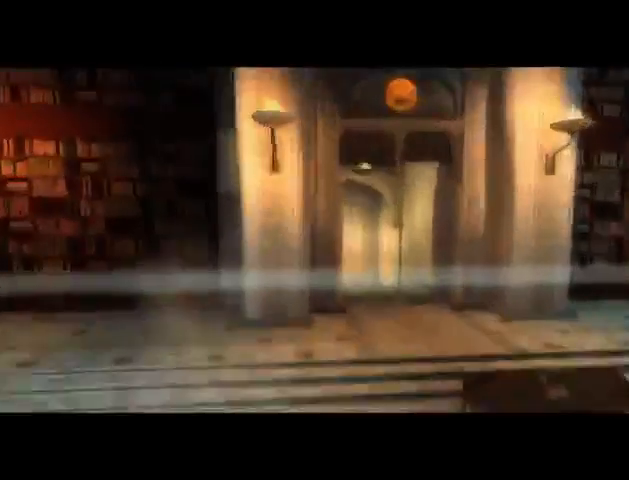
{"buttons": [], "left_stick": "down", "right_stick": "center", "events": [[33, "left_stick", "down"]]}
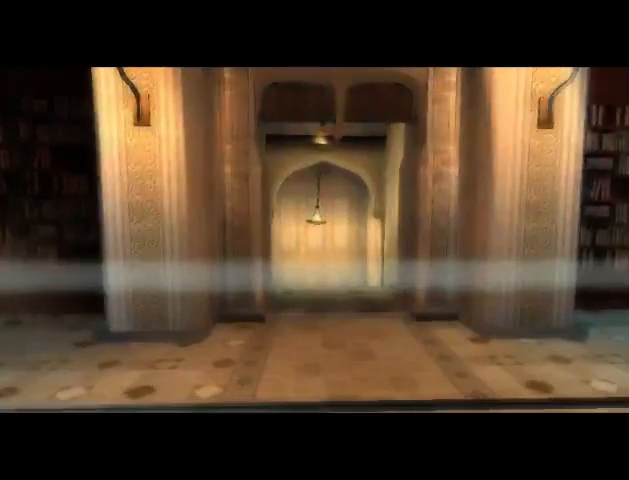
{"buttons": [], "left_stick": "down", "right_stick": "center", "events": []}
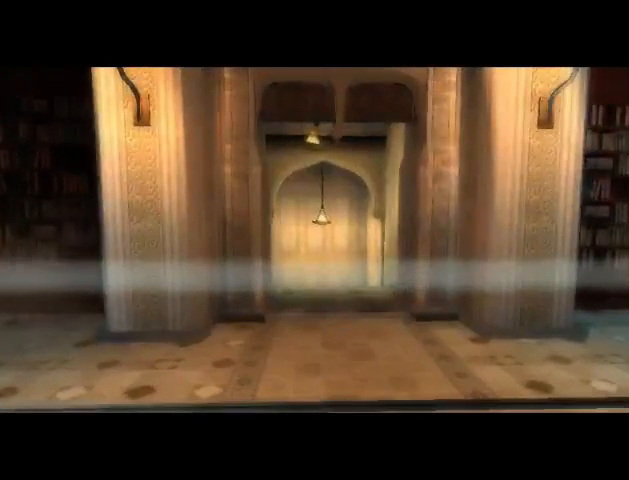
{"buttons": [], "left_stick": "down", "right_stick": "center", "events": []}
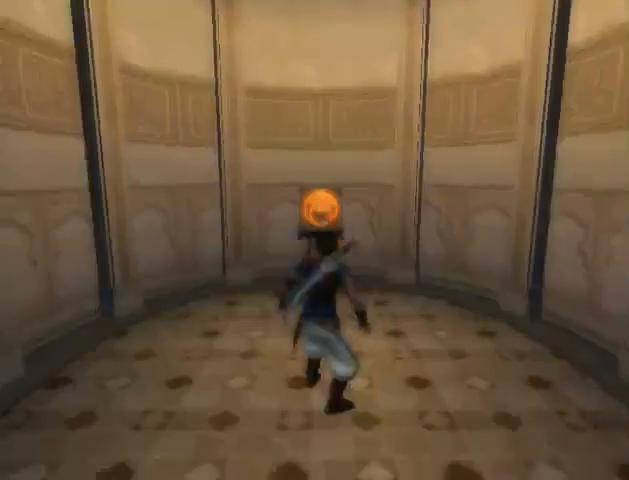
{"buttons": [], "left_stick": "down", "right_stick": "center", "events": []}
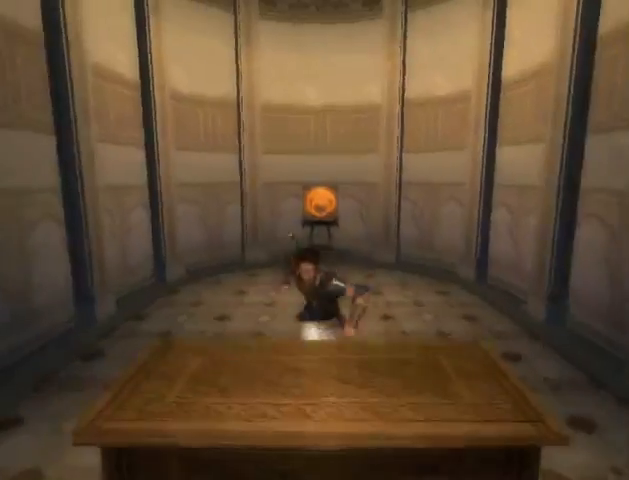
{"buttons": [], "left_stick": "down", "right_stick": "center", "events": []}
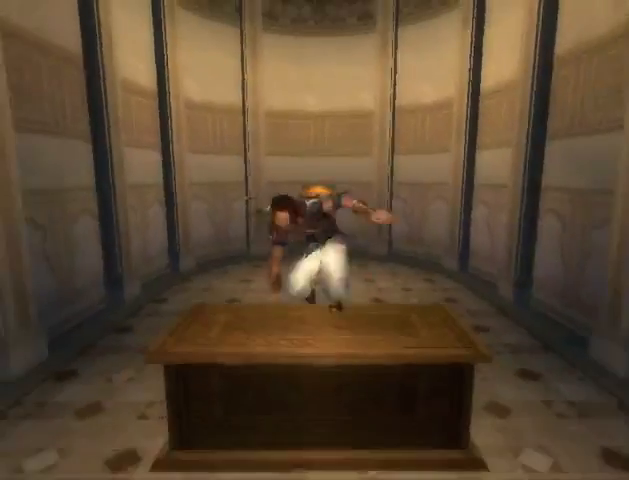
{"buttons": ["A"], "left_stick": "center", "right_stick": "center", "events": [[200, "A", "down"], [300, "A", "up"], [367, "A", "down"], [433, "A", "up"], [467, "left_stick", "center"], [500, "A", "down"]]}
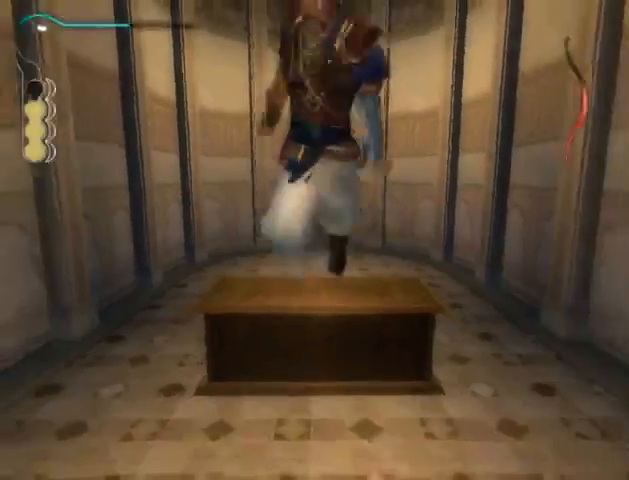
{"buttons": [], "left_stick": "up", "right_stick": "center", "events": [[33, "A", "up"], [100, "SELECT", "down"], [267, "SELECT", "up"], [433, "left_stick", "up"]]}
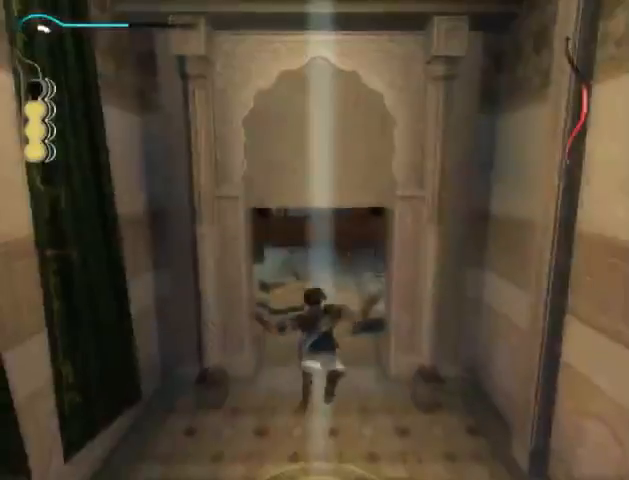
{"buttons": [], "left_stick": "up", "right_stick": "center", "events": []}
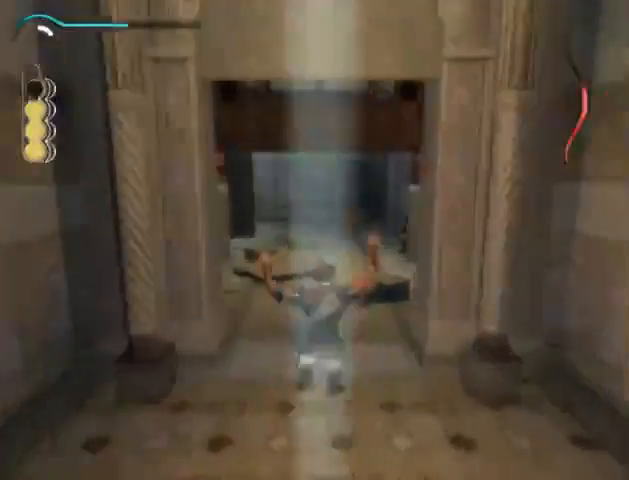
{"buttons": [], "left_stick": "up", "right_stick": "center", "events": []}
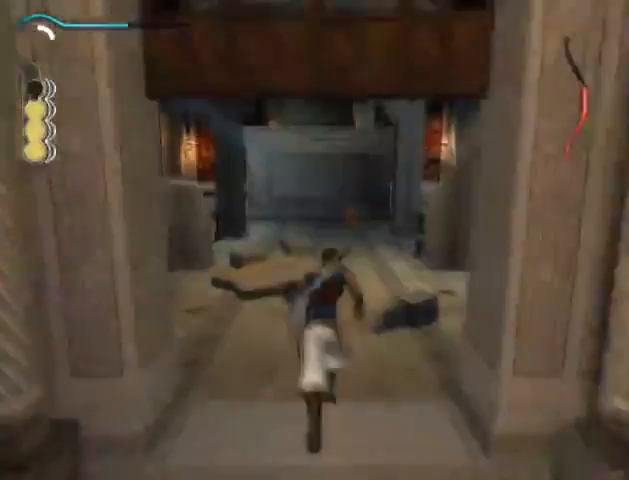
{"buttons": [], "left_stick": "up", "right_stick": "center", "events": []}
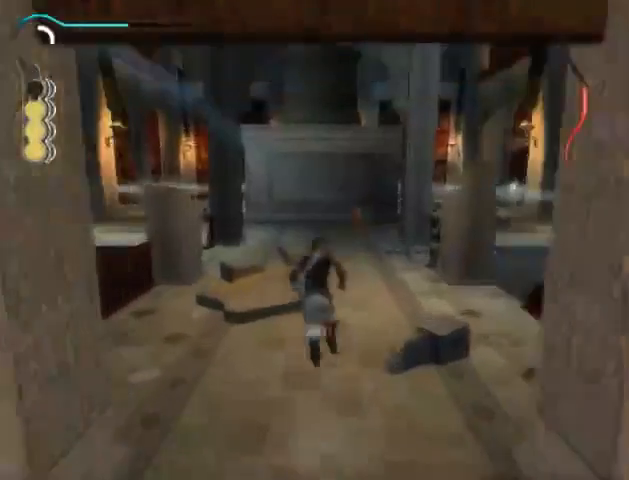
{"buttons": [], "left_stick": "up", "right_stick": "center", "events": []}
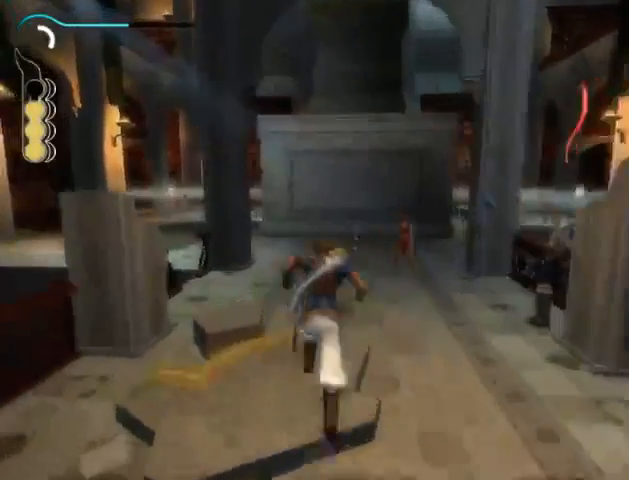
{"buttons": [], "left_stick": "up", "right_stick": "center", "events": [[400, "A", "down"], [467, "A", "up"]]}
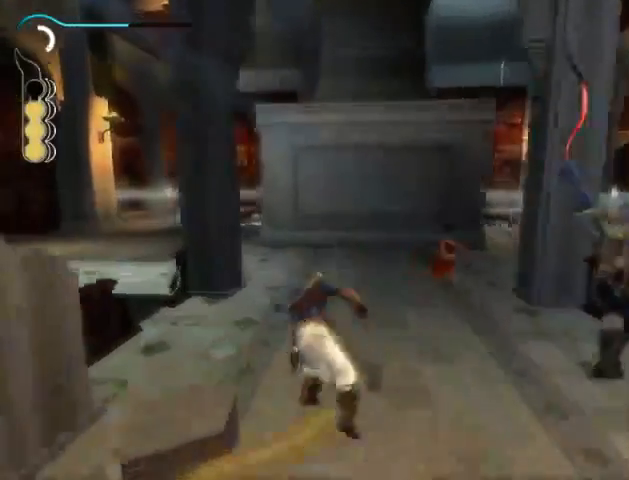
{"buttons": [], "left_stick": "up", "right_stick": "center", "events": [[67, "A", "down"], [100, "A", "up"], [167, "A", "down"], [233, "A", "up"], [300, "A", "down"], [367, "A", "up"]]}
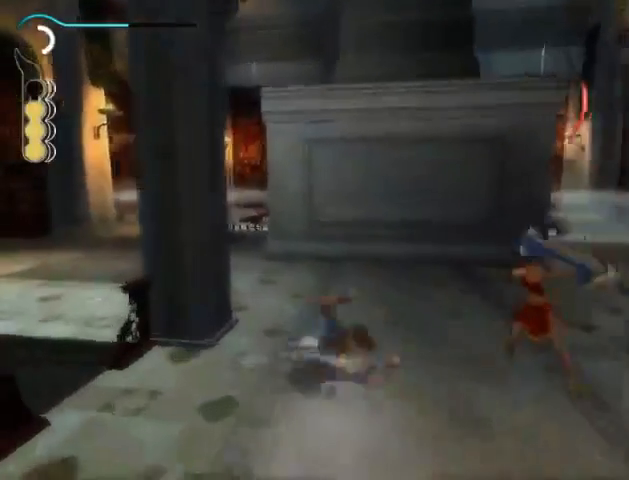
{"buttons": [], "left_stick": "up", "right_stick": "center", "events": []}